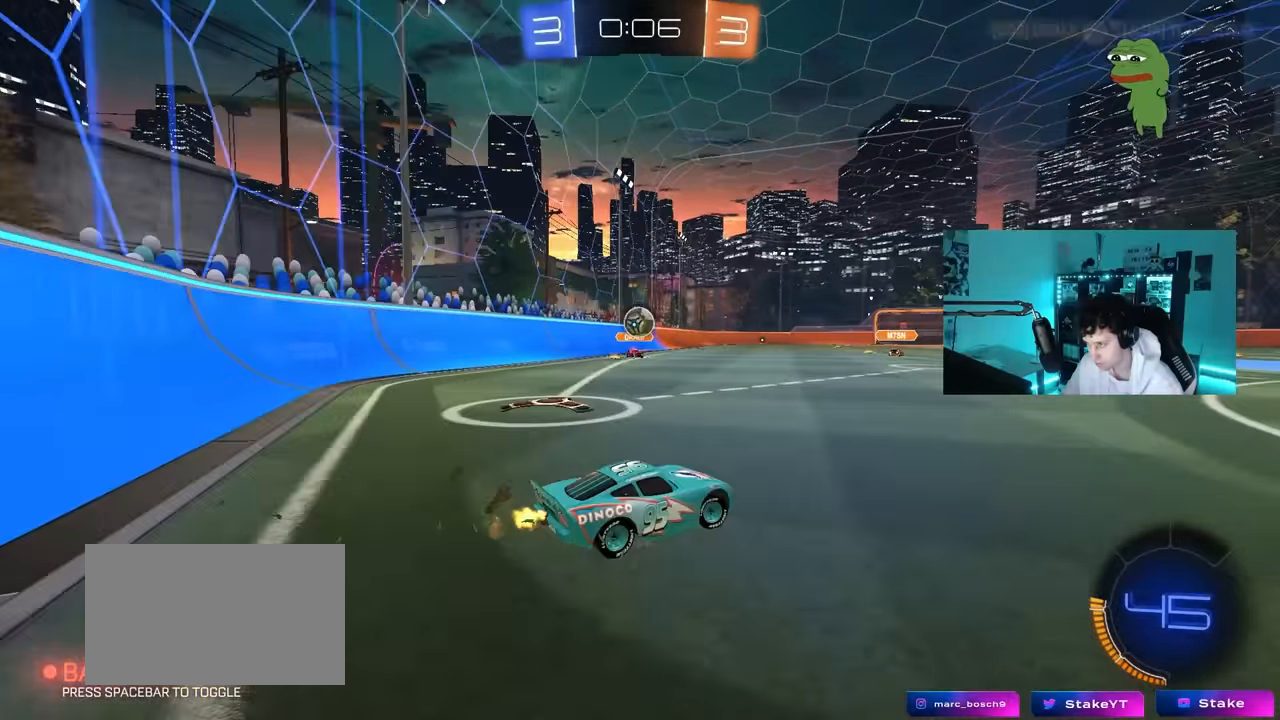
Gameplay with keyboard and mouse; each line is a JSON object with the keys and mouse buttons held at the frame after it. "events" lists presses ("down") and releases ("up") of "1", "2", "3", "4", "5", "a", "alt", "c", "caps_lock", "ctrl", "d", "e", "f", "g", "q", "r", "s", "shift", "space", "t", "tab", "v", "w", "x", "z", "mouse_left", "mouse_wheel" and "mouse_right" between this image and that frame as [ms after this image, input, new state], when the widget could be followed in between. "mouse_left", "mouse_wheel", "mouse_right" = the "left", "wheel", "right" buttons of the "mouse" list. No other keys are recorded. "wheel" means that the mouse wheel is clicked or scrolled. "mouse_move" is the direction in which the mouse moves at that frame (one of eight, or "still"), when it could be read.
{"keys": ["s"], "mouse": ["right"], "mouse_move": "down-left", "events": [[217, "shift", "down"], [267, "a", "down"], [267, "d", "up"], [317, "shift", "up"], [367, "w", "up"], [417, "s", "down"], [500, "a", "up"], [500, "mouse_right", "down"]]}
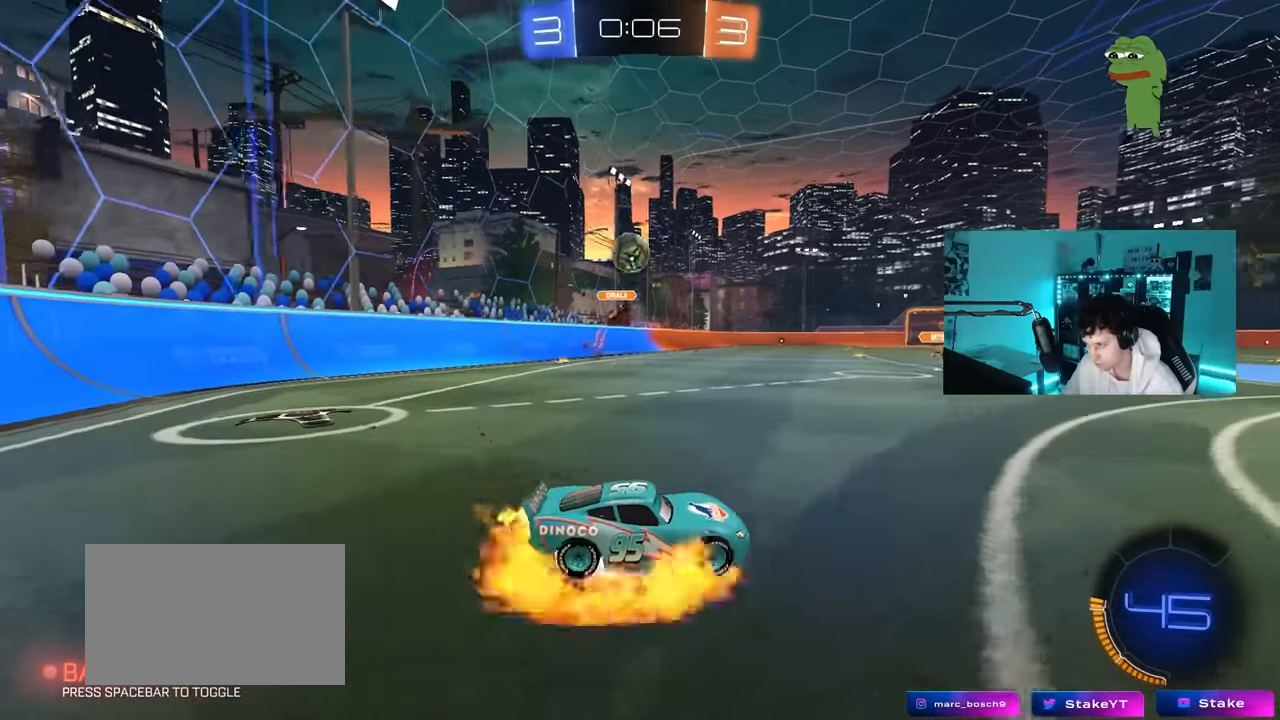
{"keys": ["d", "shift"], "mouse": [], "mouse_move": "still", "events": [[100, "a", "down"], [233, "a", "up"], [233, "mouse_right", "up"], [233, "s", "up"], [283, "mouse_right", "down"], [333, "s", "down"], [383, "d", "down"], [433, "shift", "down"], [467, "mouse_right", "up"], [467, "s", "up"]]}
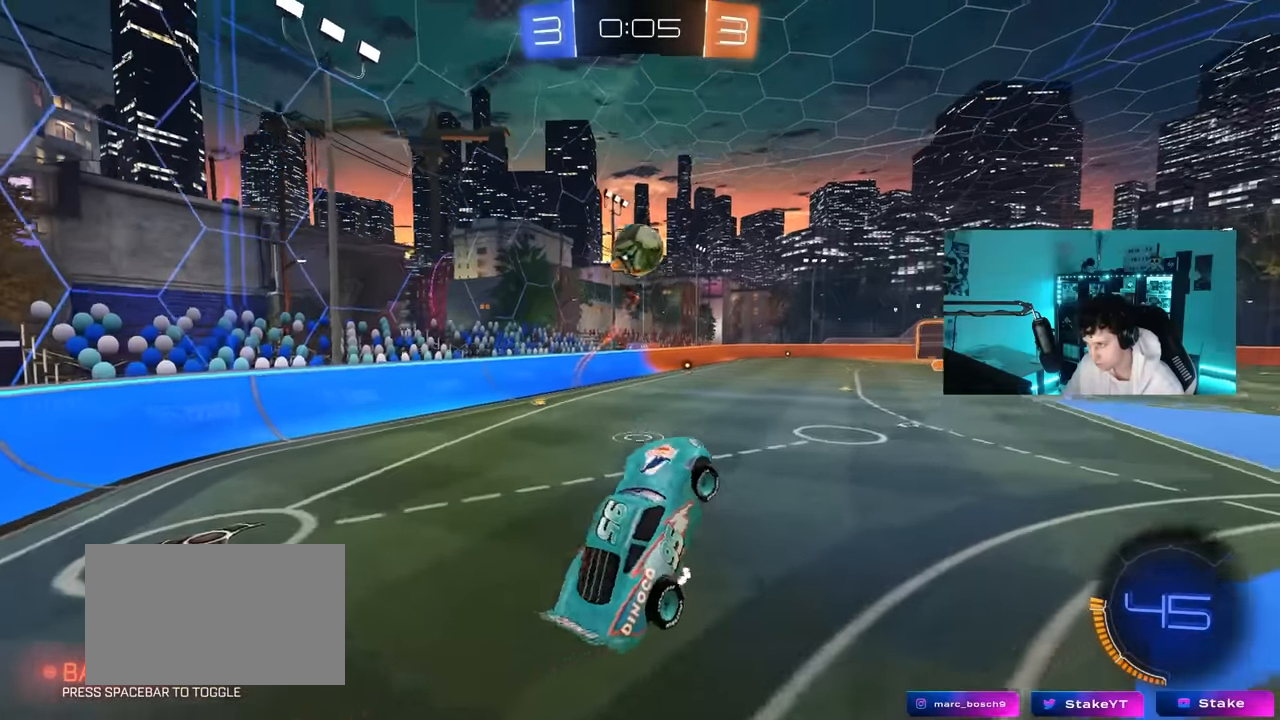
{"keys": ["a"], "mouse": [], "mouse_move": "still", "events": [[17, "d", "up"], [17, "shift", "up"], [67, "a", "down"], [117, "w", "down"], [167, "a", "up"], [167, "d", "down"], [400, "d", "up"], [450, "a", "down"], [483, "w", "up"]]}
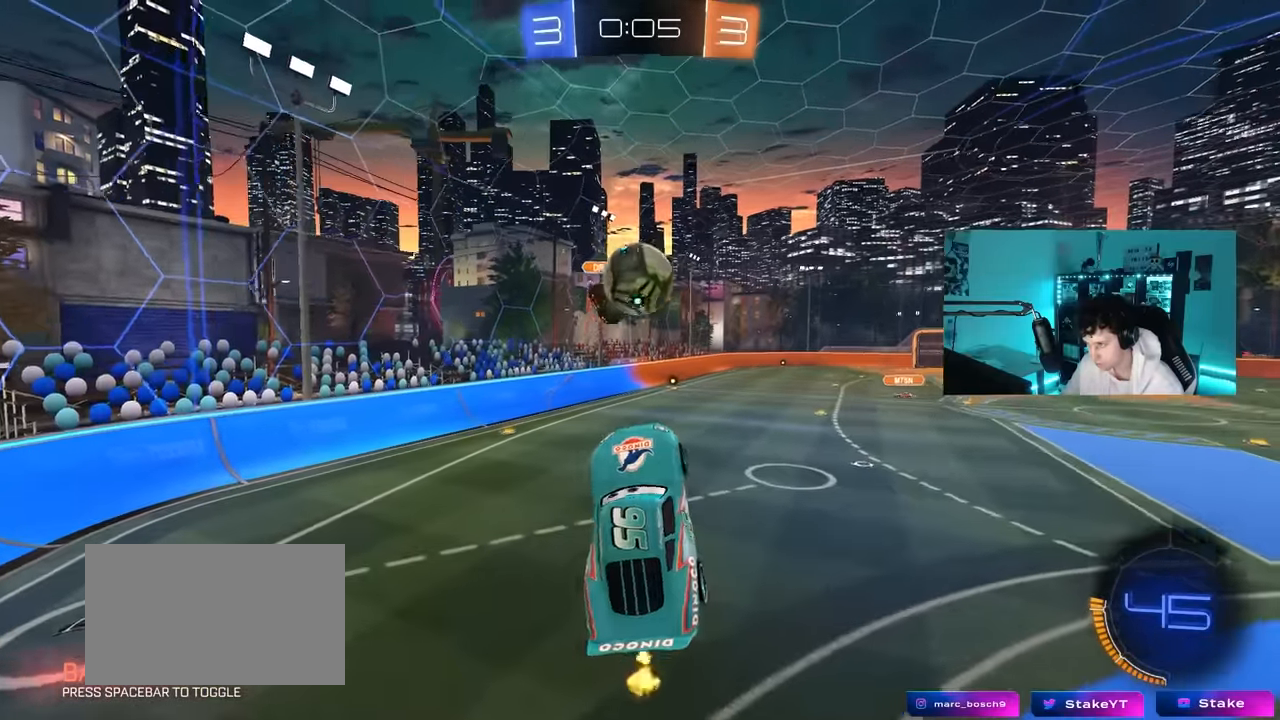
{"keys": ["d"], "mouse": [], "mouse_move": "still", "events": [[33, "a", "up"], [33, "mouse_left", "down"], [33, "w", "down"], [133, "w", "up"], [217, "mouse_left", "up"], [317, "a", "down"], [367, "mouse_left", "down"], [450, "a", "up"], [450, "d", "down"], [450, "mouse_left", "up"]]}
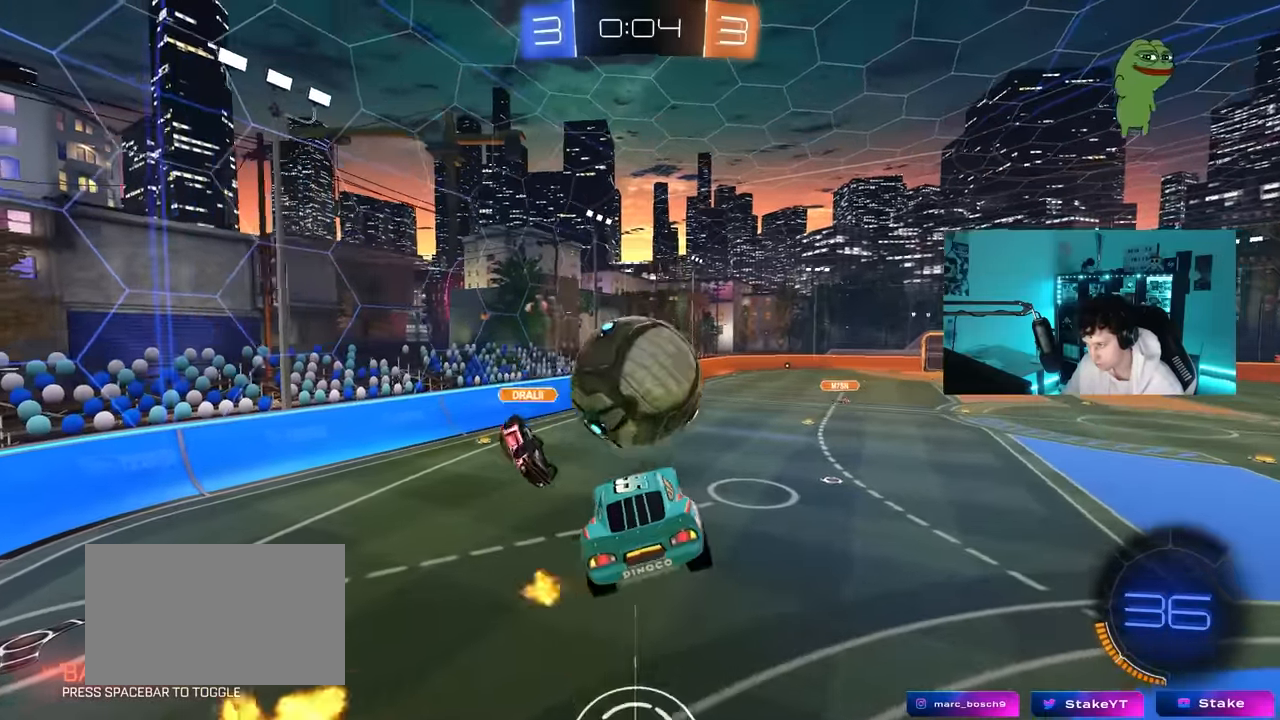
{"keys": ["d"], "mouse": ["left"], "mouse_move": "down", "events": [[50, "w", "down"], [100, "d", "up"], [150, "a", "down"], [150, "w", "up"], [233, "mouse_left", "down"], [283, "w", "down"], [417, "a", "up"], [483, "d", "down"], [483, "w", "up"]]}
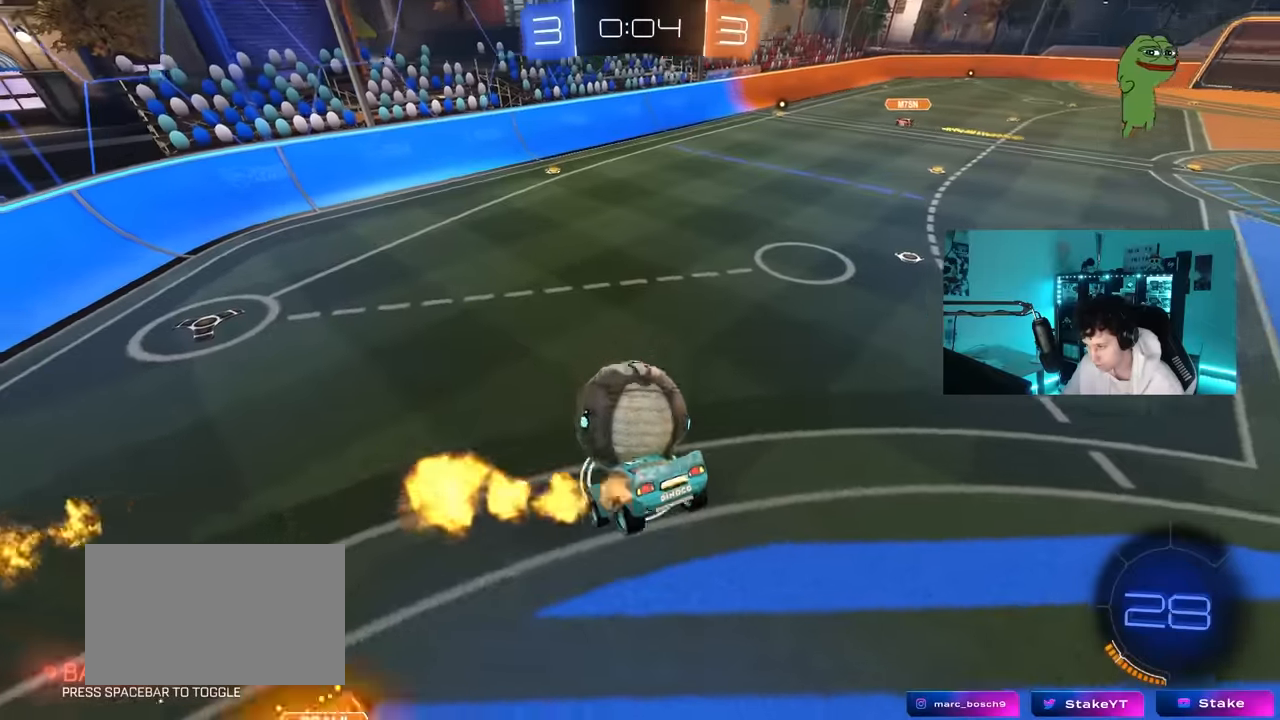
{"keys": ["d"], "mouse": [], "mouse_move": "still", "events": [[17, "s", "down"], [167, "mouse_left", "up"], [433, "s", "up"]]}
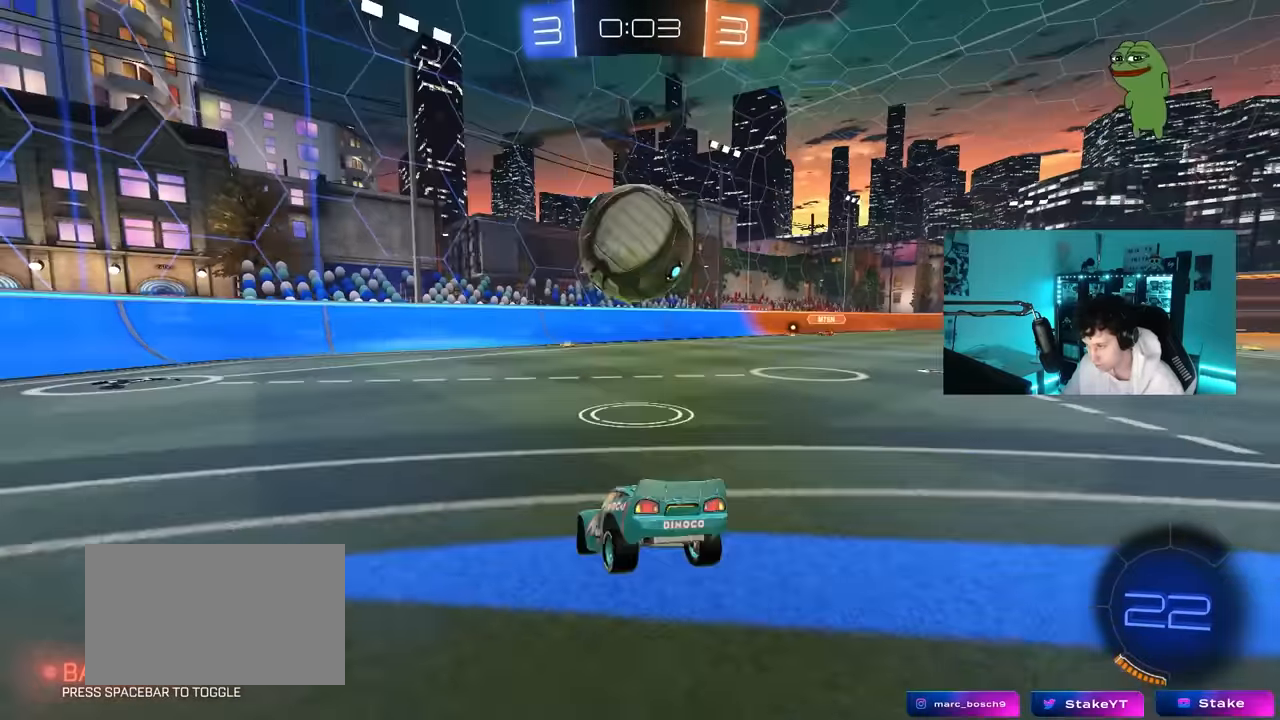
{"keys": ["w"], "mouse": ["left"], "mouse_move": "still", "events": [[83, "w", "down"], [217, "mouse_left", "down"], [500, "d", "up"]]}
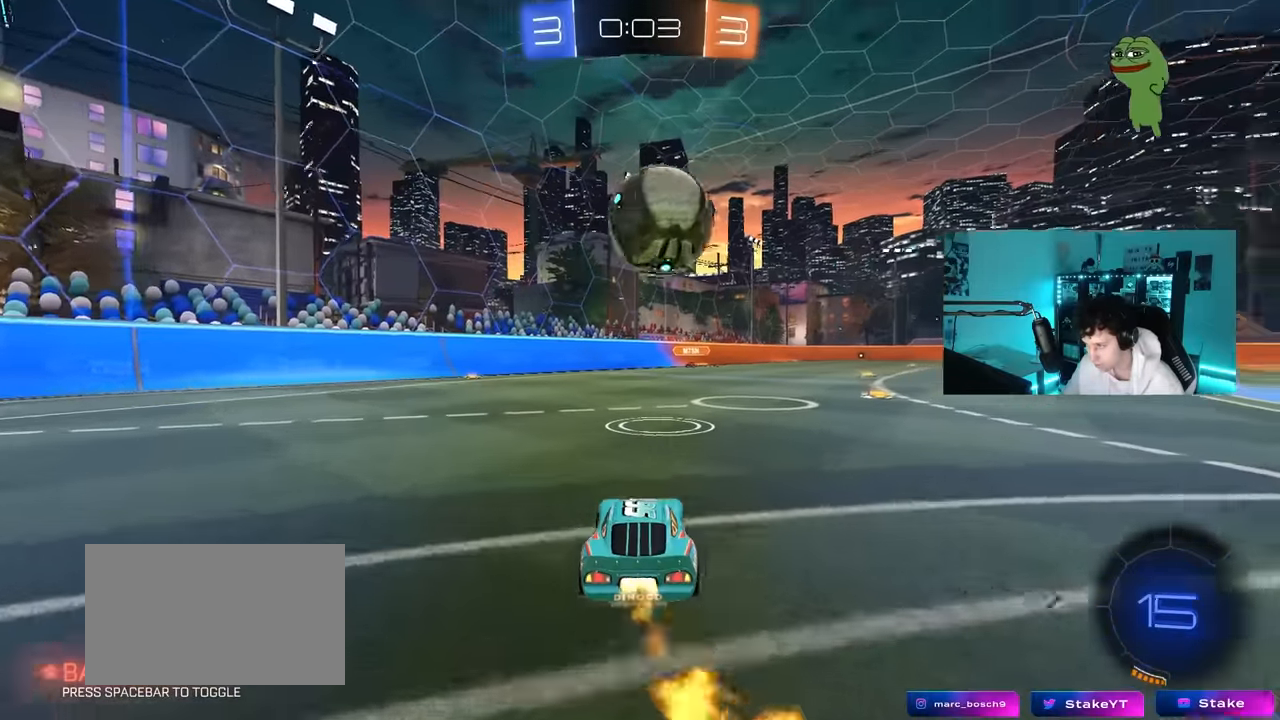
{"keys": ["w"], "mouse": [], "mouse_move": "still", "events": [[50, "mouse_left", "up"], [233, "d", "down"], [333, "d", "up"]]}
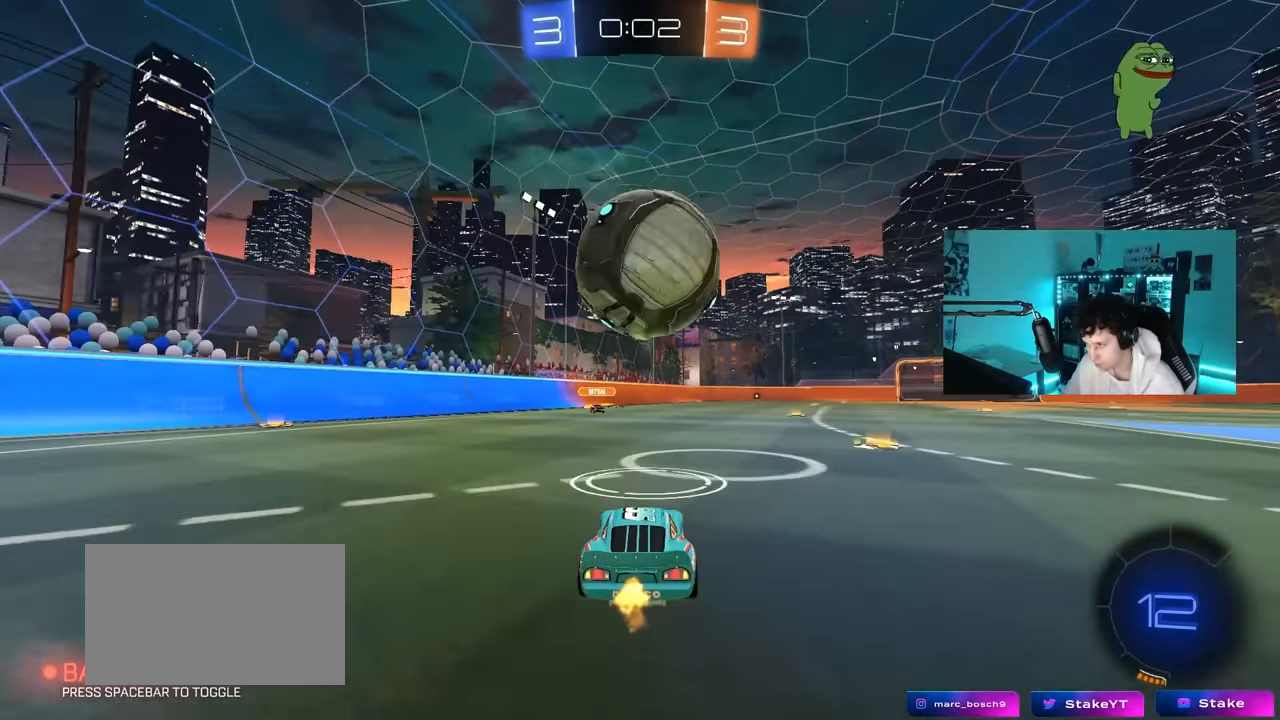
{"keys": ["d", "shift", "w"], "mouse": [], "mouse_move": "down-left", "events": [[350, "mouse_left", "down"], [400, "d", "down"], [400, "mouse_right", "down"], [483, "mouse_left", "up"], [483, "mouse_right", "up"], [483, "shift", "down"]]}
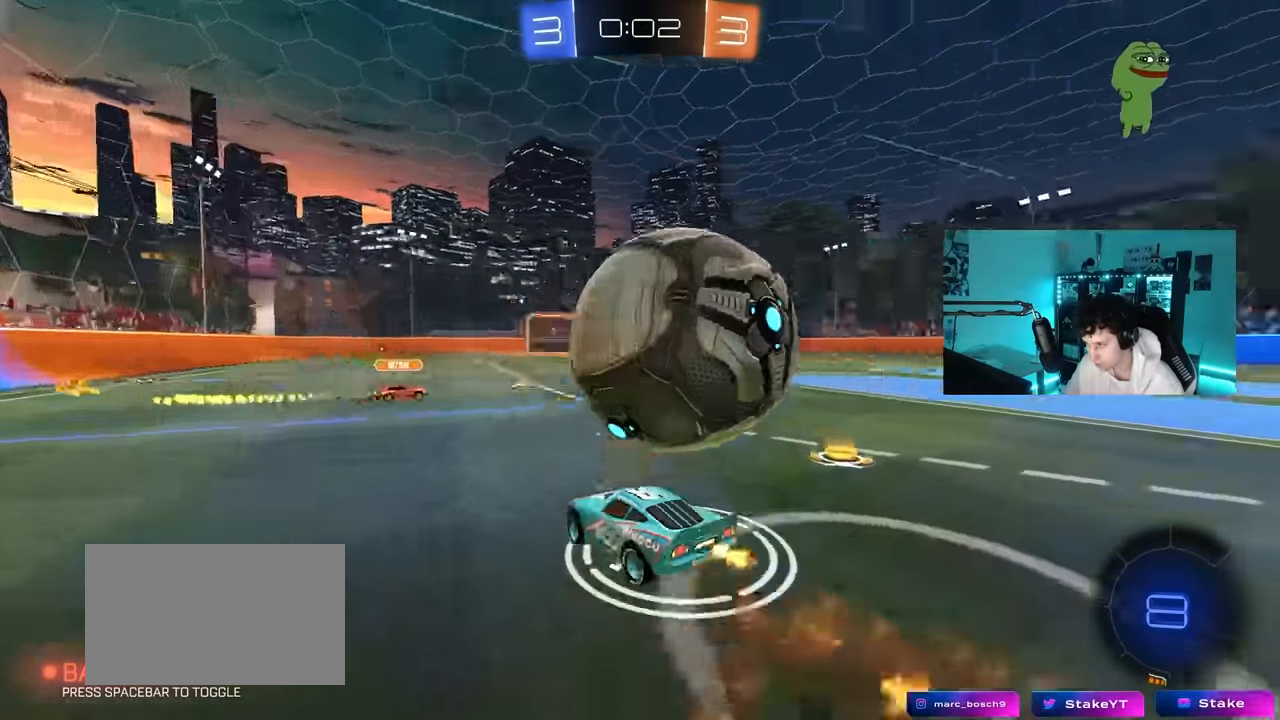
{"keys": ["d", "shift"], "mouse": [], "mouse_move": "still", "events": [[33, "mouse_right", "down"], [133, "s", "down"], [133, "space", "down"], [133, "w", "up"], [217, "mouse_right", "up"], [317, "space", "up"], [417, "s", "up"]]}
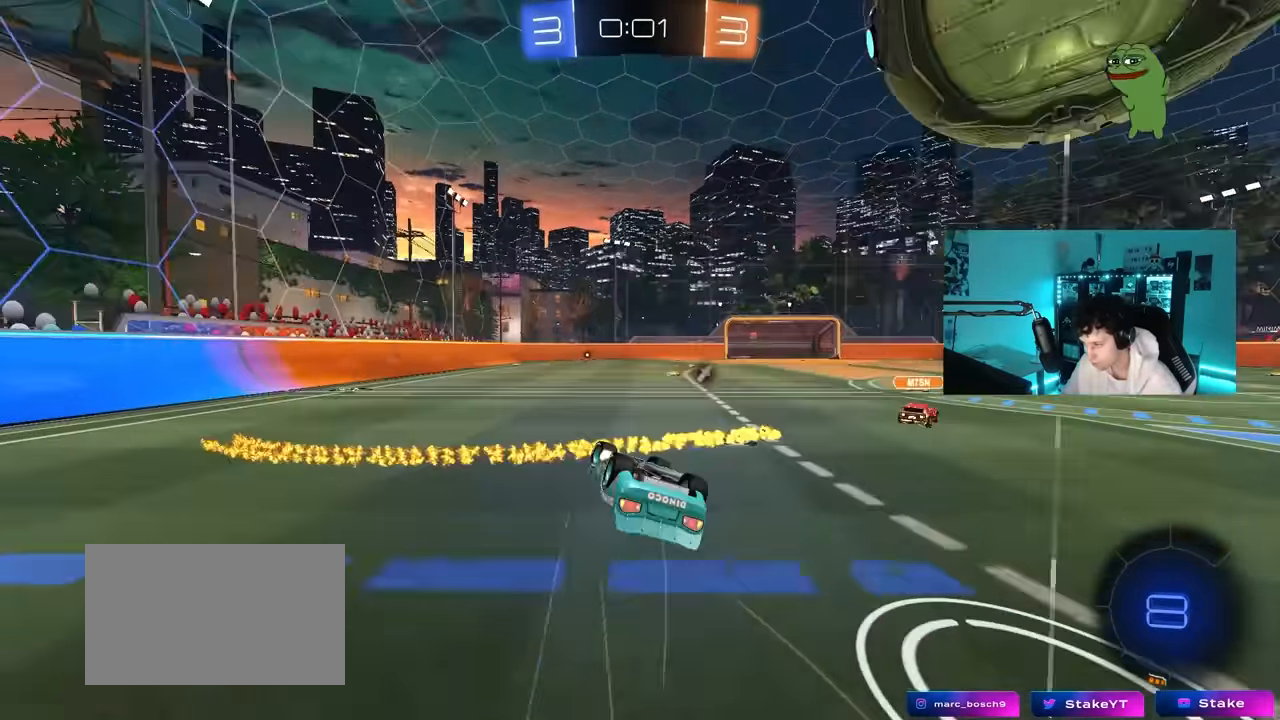
{"keys": ["d"], "mouse": [], "mouse_move": "still", "events": [[100, "s", "down"], [183, "space", "down"], [283, "s", "up"], [384, "shift", "up"], [384, "space", "up"]]}
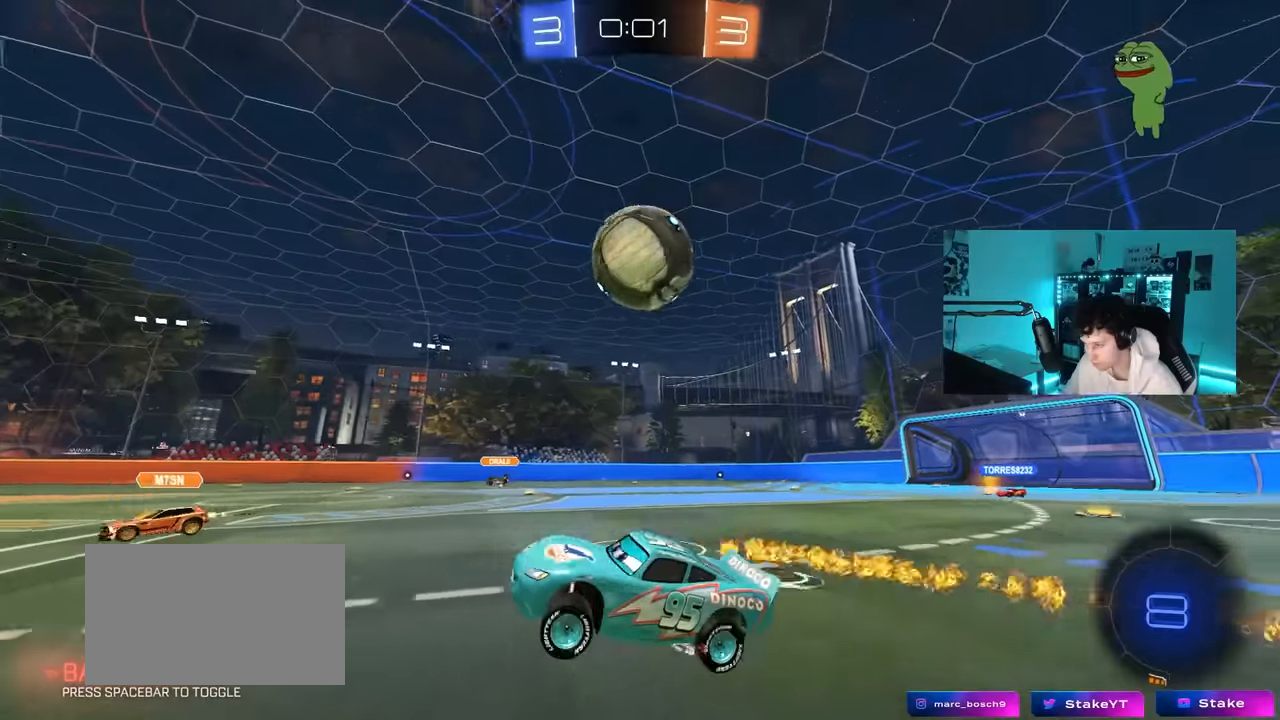
{"keys": ["d", "shift", "w"], "mouse": [], "mouse_move": "still", "events": [[17, "d", "up"], [17, "w", "down"], [117, "d", "down"], [484, "shift", "down"]]}
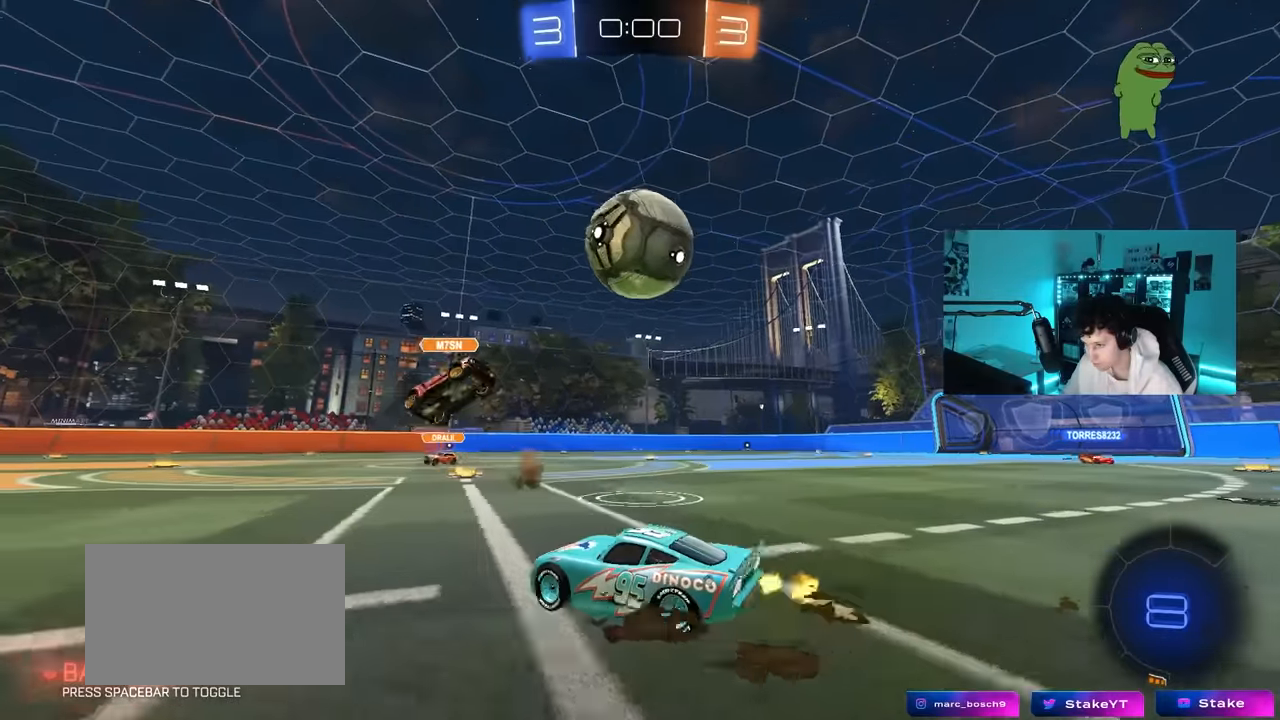
{"keys": ["d", "w"], "mouse": [], "mouse_move": "still", "events": [[34, "shift", "up"], [267, "d", "up"], [317, "space", "down"], [367, "d", "down"], [467, "space", "up"]]}
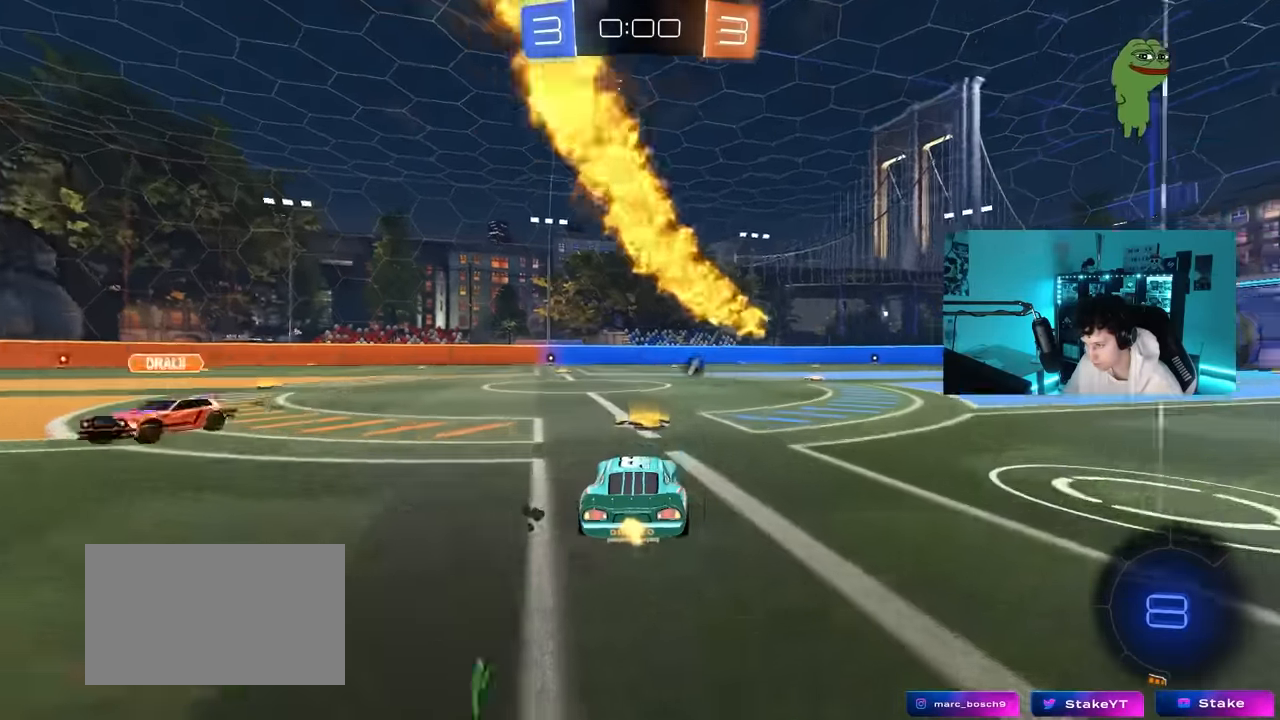
{"keys": ["space", "w"], "mouse": [], "mouse_move": "still", "events": [[50, "d", "up"], [184, "d", "down"], [334, "d", "up"], [334, "space", "down"]]}
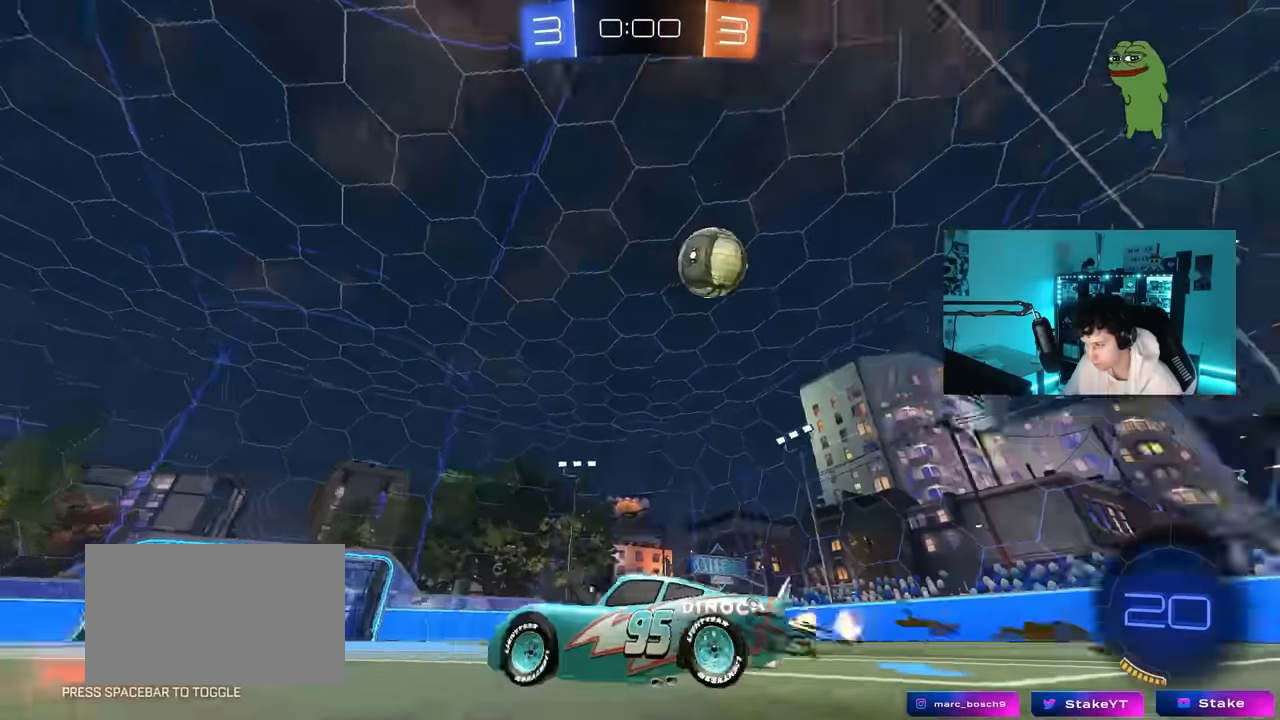
{"keys": ["a", "w"], "mouse": [], "mouse_move": "still", "events": [[17, "space", "up"], [250, "d", "down"], [350, "d", "up"], [484, "a", "down"]]}
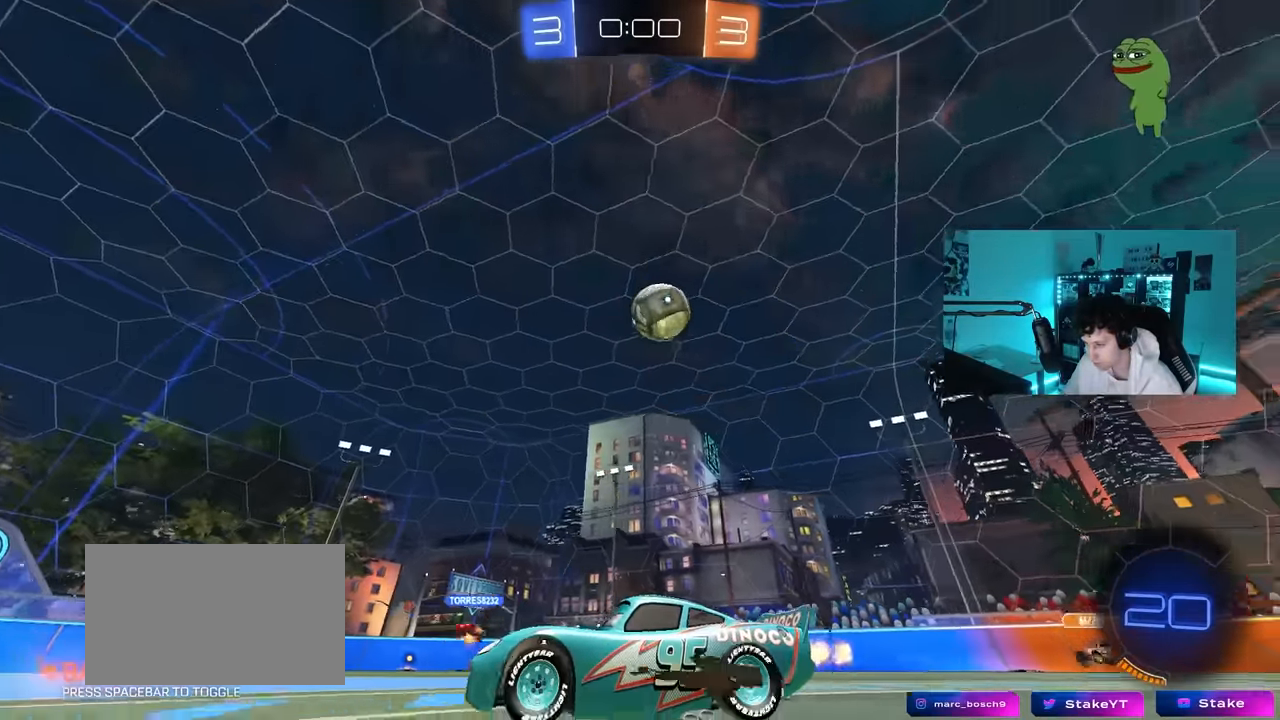
{"keys": ["a", "w"], "mouse": ["left"], "mouse_move": "still", "events": [[134, "a", "up"], [367, "a", "down"], [450, "mouse_left", "down"]]}
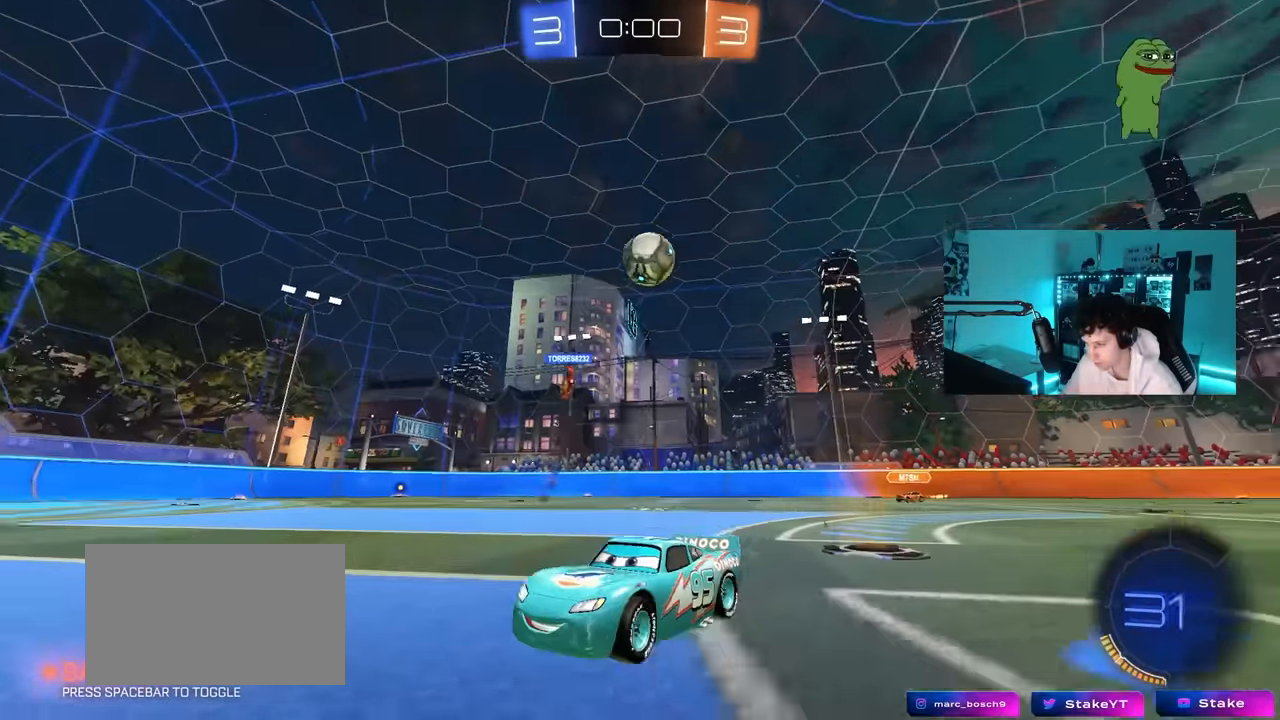
{"keys": ["w"], "mouse": ["left"], "mouse_move": "still", "events": [[50, "a", "up"], [234, "a", "down"], [384, "a", "up"]]}
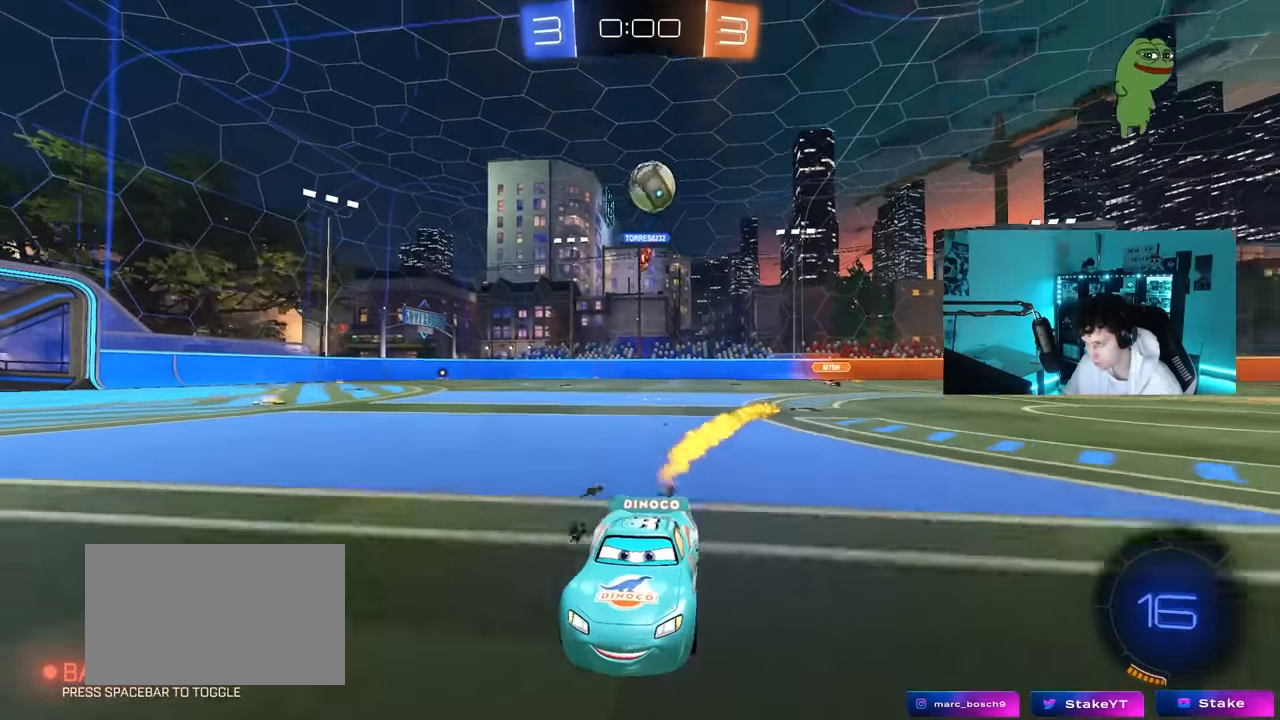
{"keys": ["a", "w"], "mouse": [], "mouse_move": "still", "events": [[117, "space", "down"], [167, "a", "down"], [200, "space", "up"], [350, "a", "up"], [400, "mouse_left", "up"], [484, "a", "down"]]}
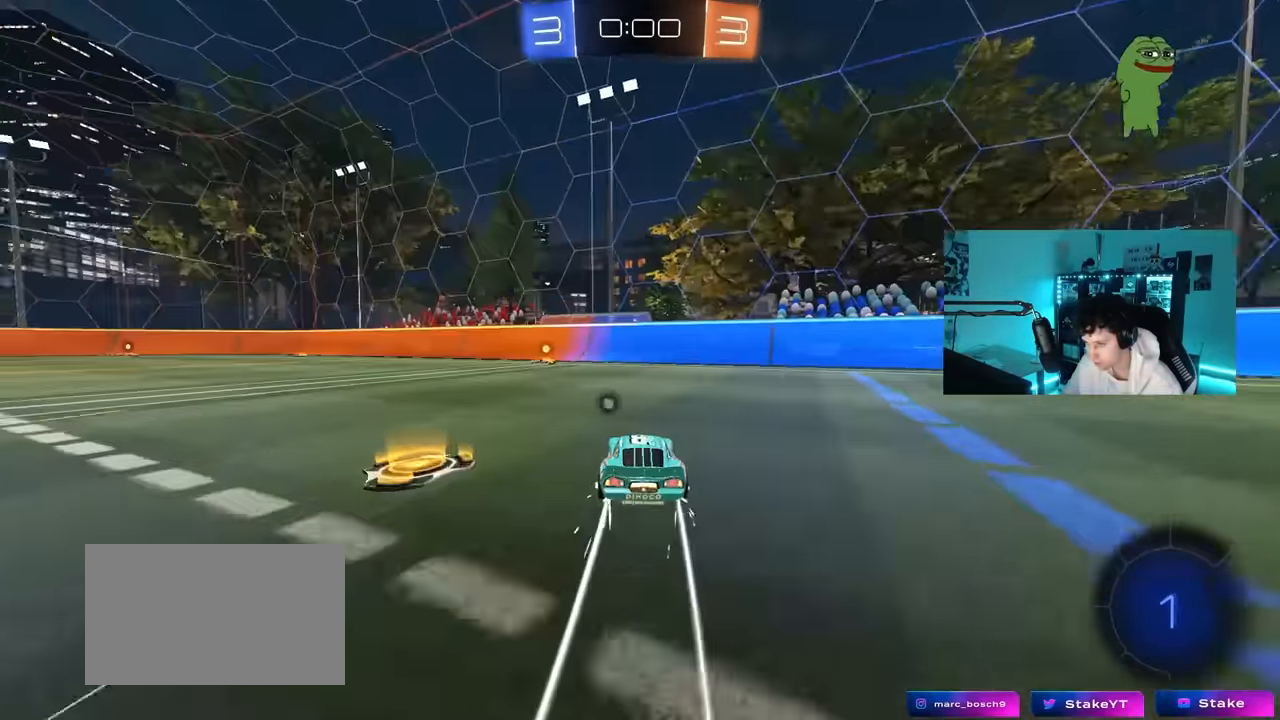
{"keys": ["d", "shift", "w"], "mouse": [], "mouse_move": "still", "events": [[84, "space", "down"], [217, "space", "up"], [267, "a", "up"], [417, "d", "down"], [467, "shift", "down"]]}
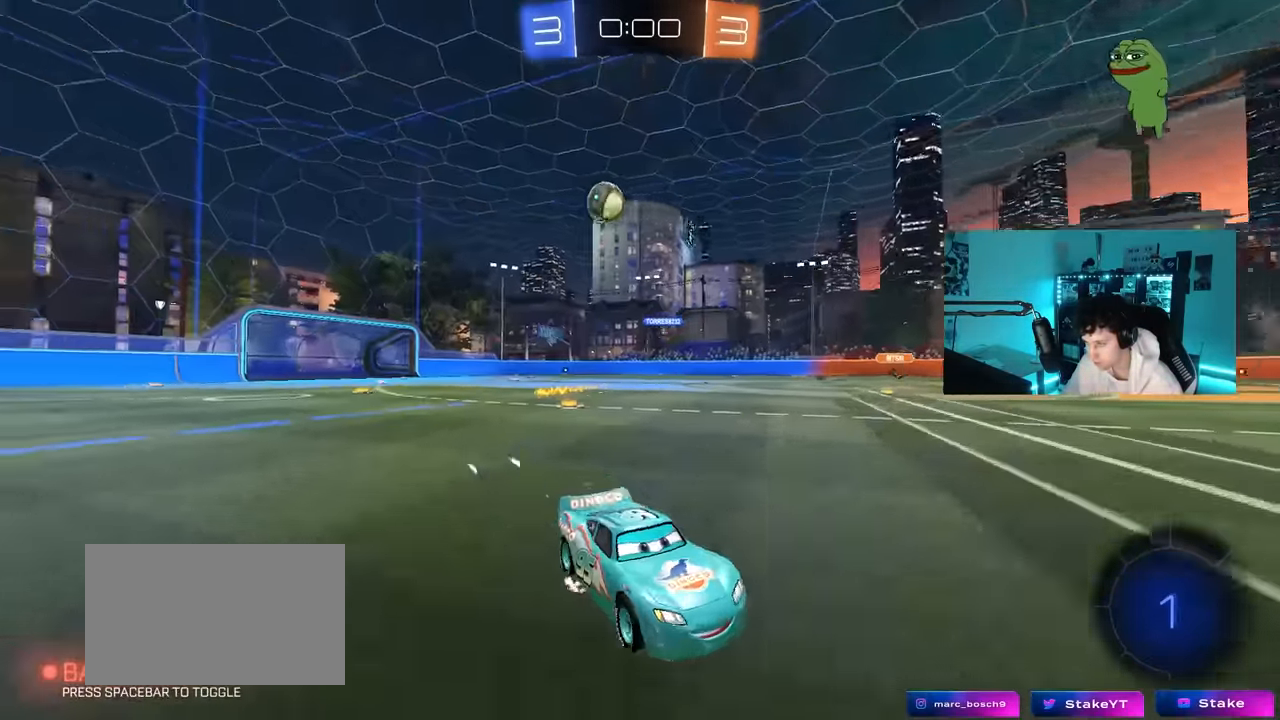
{"keys": ["d", "w"], "mouse": ["left"], "mouse_move": "down", "events": [[200, "shift", "up"], [433, "mouse_left", "down"]]}
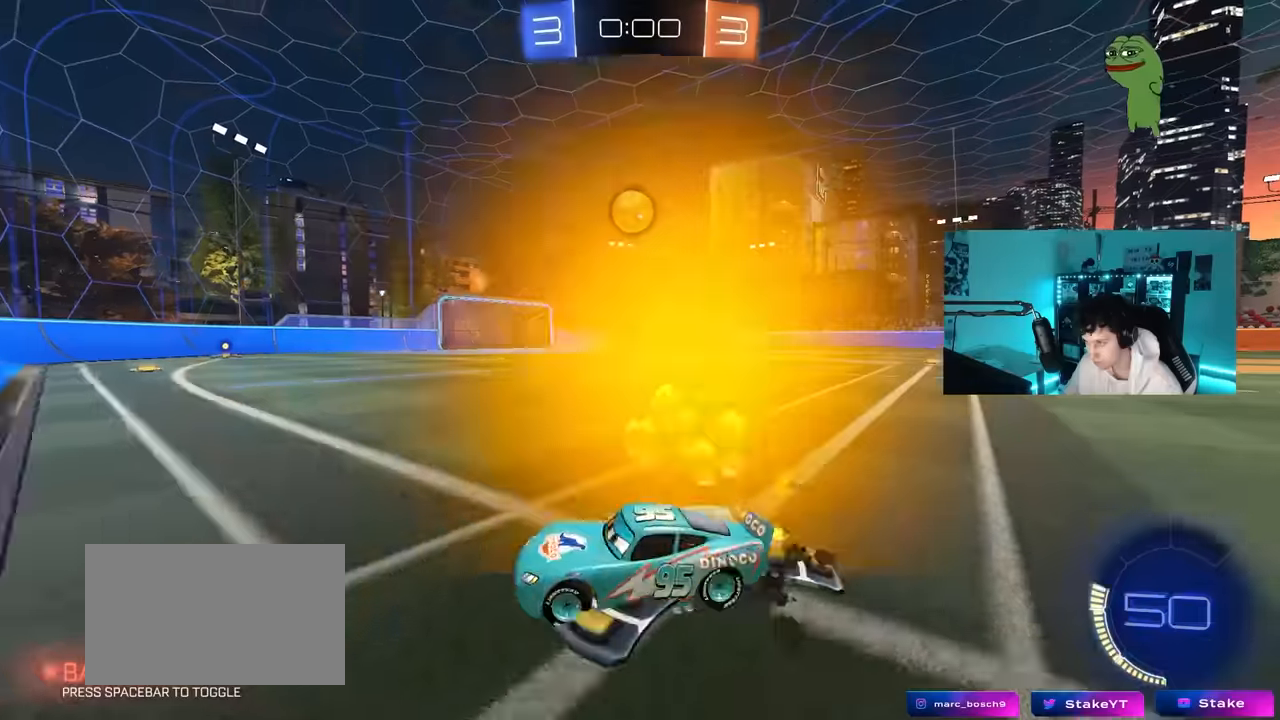
{"keys": ["w"], "mouse": ["left"], "mouse_move": "still", "events": [[400, "d", "up"]]}
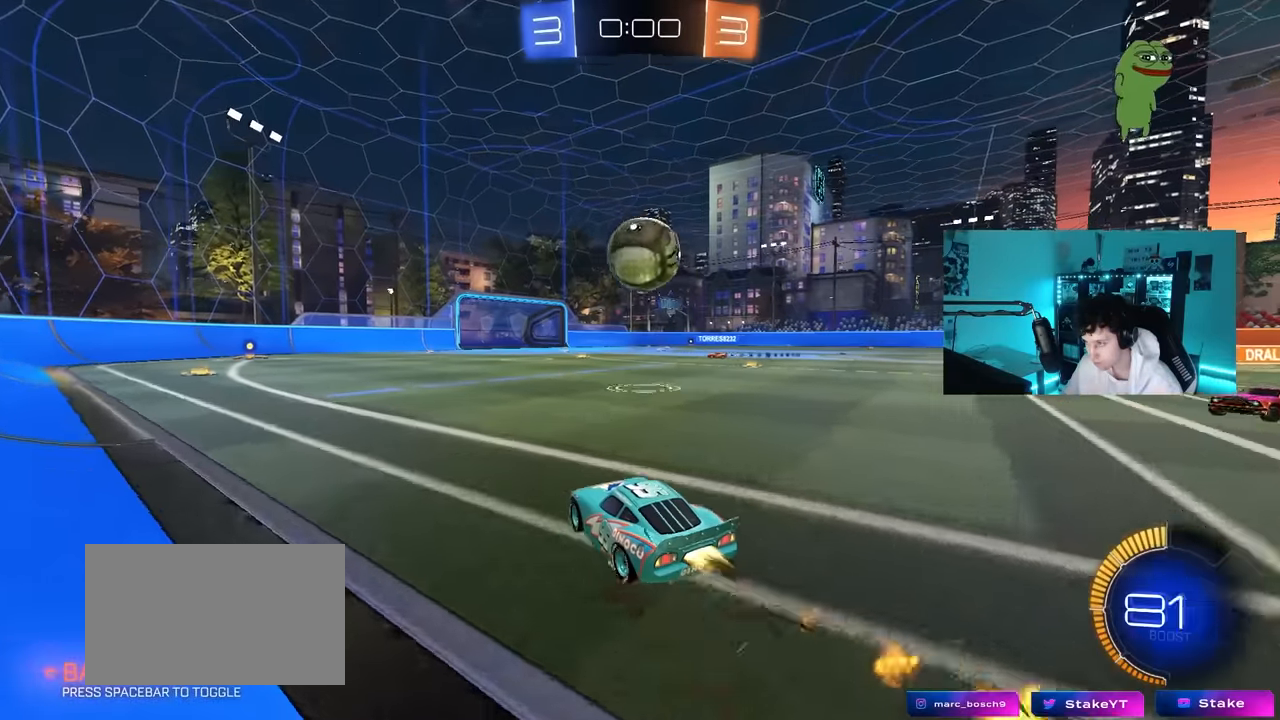
{"keys": ["d", "w"], "mouse": ["left"], "mouse_move": "still", "events": [[183, "a", "down"], [316, "a", "up"], [316, "d", "down"], [416, "shift", "down"], [500, "shift", "up"]]}
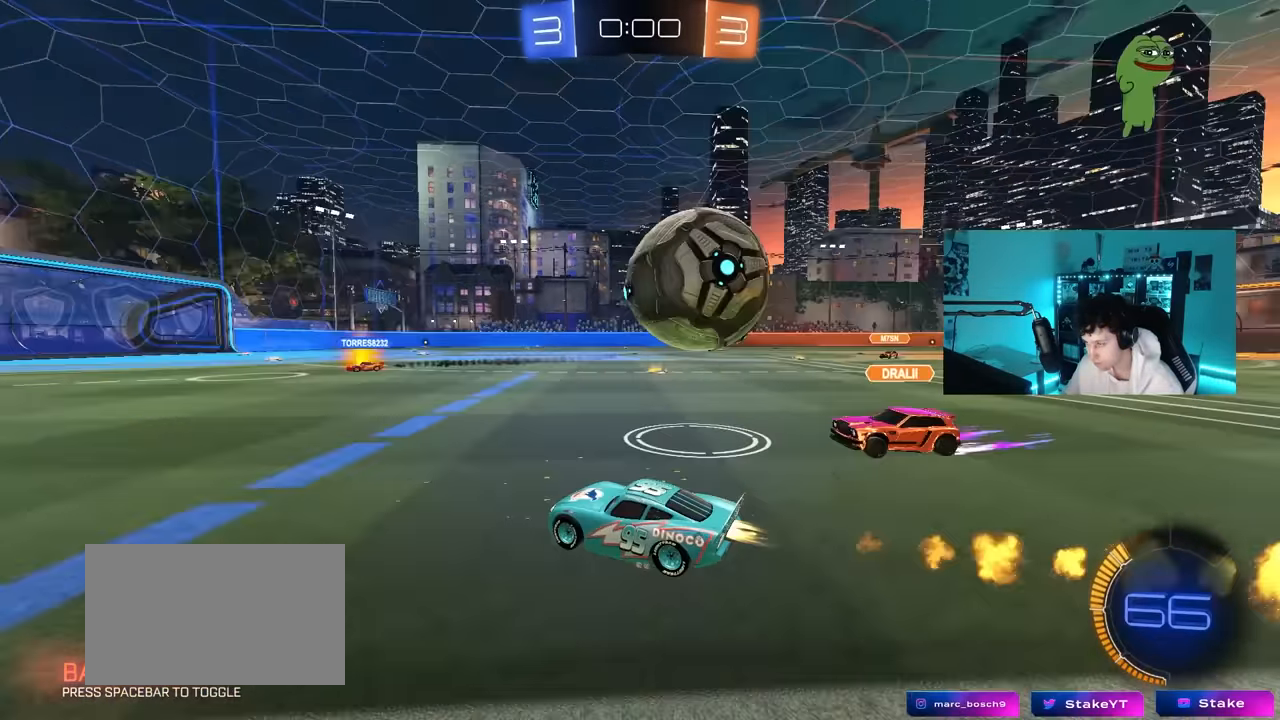
{"keys": ["d", "w"], "mouse": ["left"], "mouse_move": "still", "events": [[50, "d", "up"], [100, "a", "down"], [333, "a", "up"], [383, "d", "down"]]}
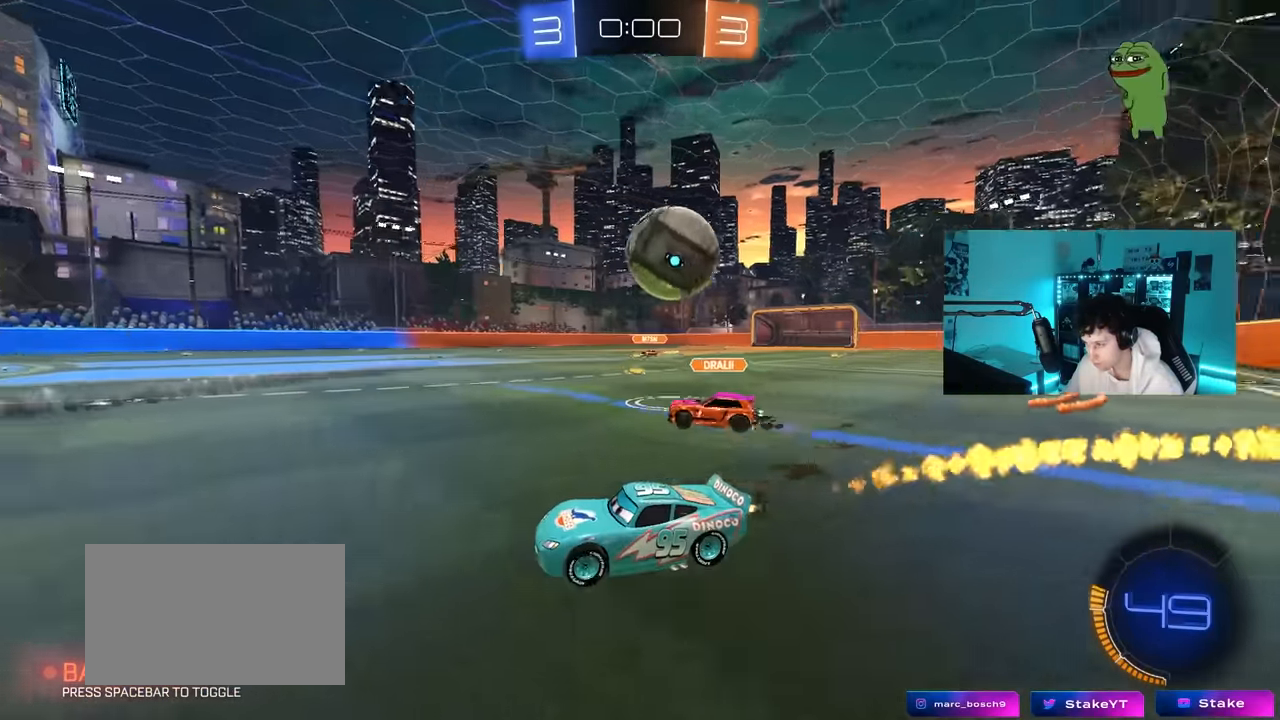
{"keys": [], "mouse": [], "mouse_move": "still", "events": [[66, "mouse_left", "up"], [166, "d", "up"], [166, "w", "up"], [400, "d", "down"], [400, "s", "down"], [433, "d", "up"], [483, "s", "up"]]}
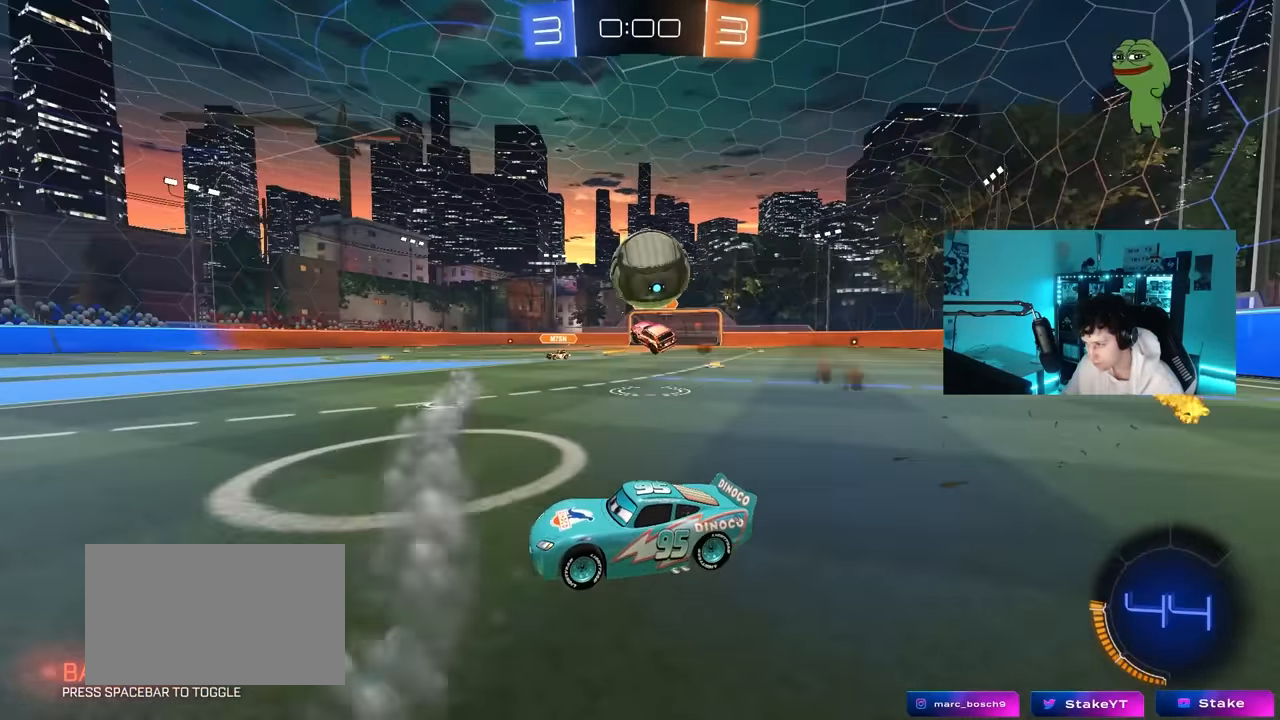
{"keys": ["a", "s", "shift"], "mouse": ["left", "right"], "mouse_move": "down-left", "events": [[216, "mouse_left", "down"], [266, "w", "down"], [366, "d", "down"], [416, "mouse_right", "down"], [450, "w", "up"], [500, "a", "down"], [500, "d", "up"], [500, "s", "down"], [500, "shift", "down"]]}
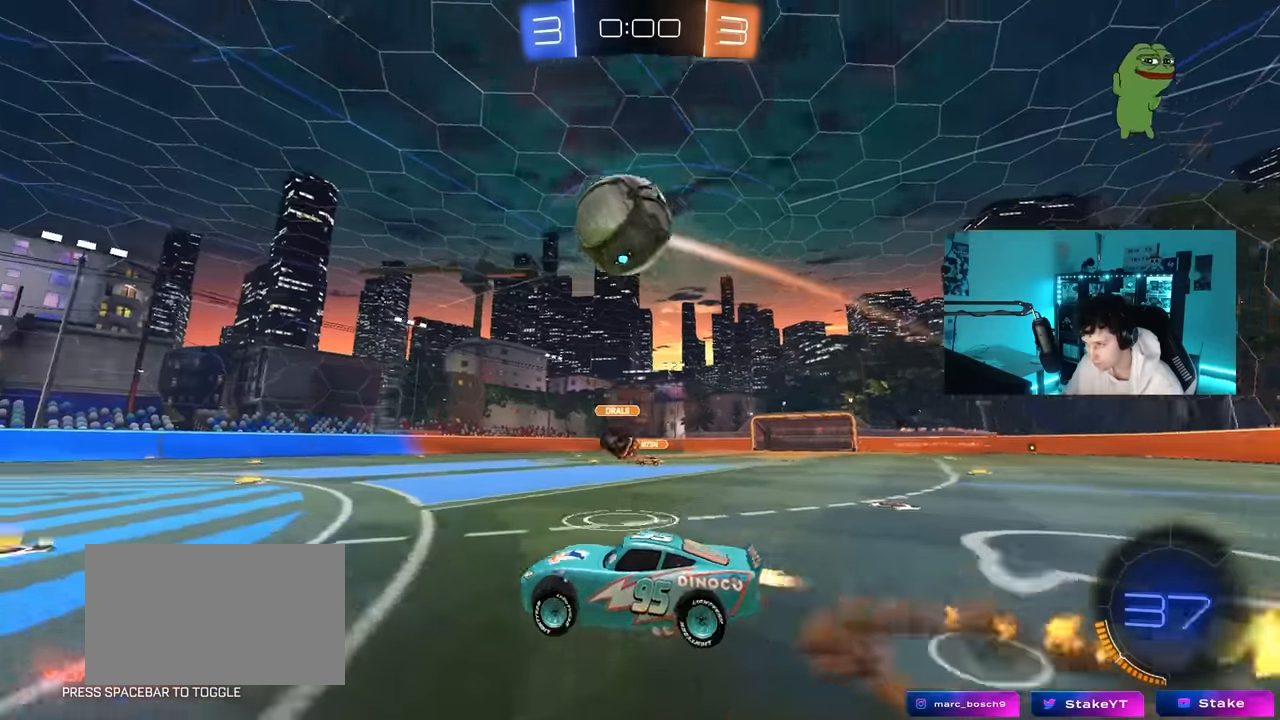
{"keys": ["a", "shift"], "mouse": [], "mouse_move": "still", "events": [[100, "mouse_left", "up"], [150, "a", "up"], [150, "mouse_right", "up"], [150, "s", "up"], [150, "shift", "up"], [200, "mouse_right", "down"], [283, "d", "down"], [283, "mouse_left", "down"], [383, "mouse_right", "up"], [433, "a", "down"], [433, "d", "up"], [466, "mouse_left", "up"], [466, "shift", "down"]]}
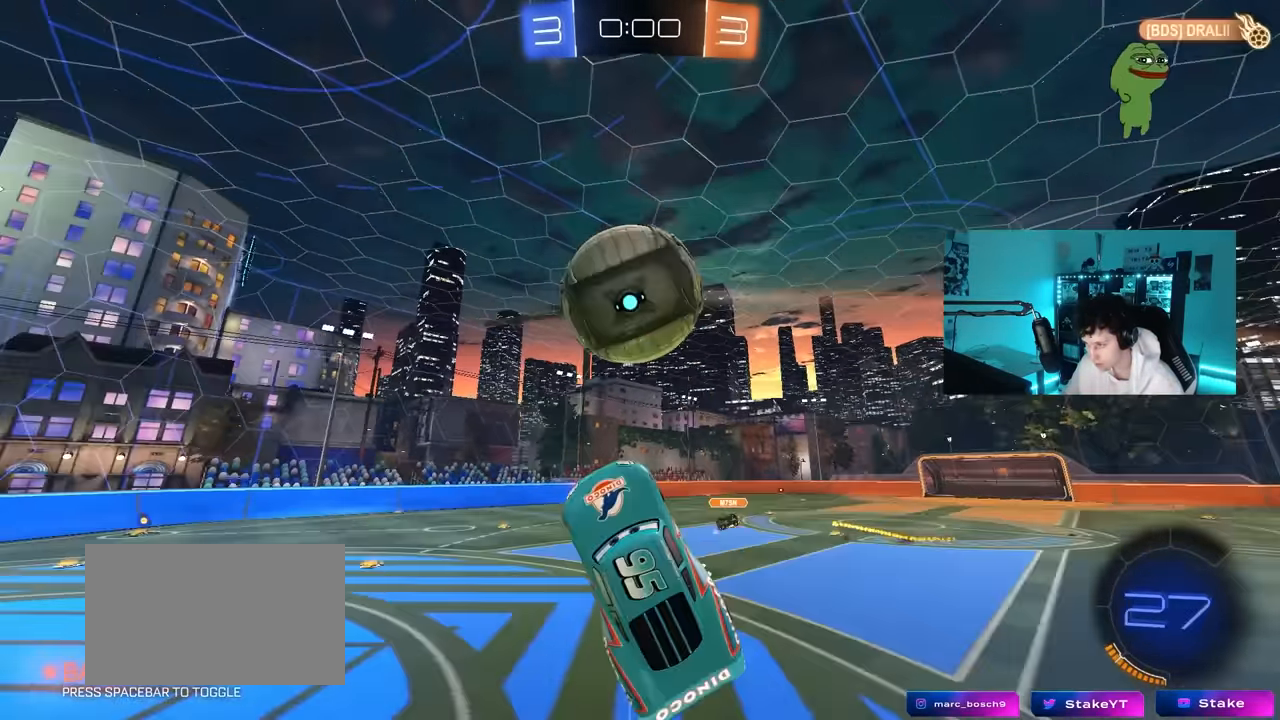
{"keys": ["a", "shift"], "mouse": ["left"], "mouse_move": "still", "events": [[16, "w", "down"], [166, "w", "up"], [250, "s", "down"], [300, "mouse_left", "down"], [483, "s", "up"]]}
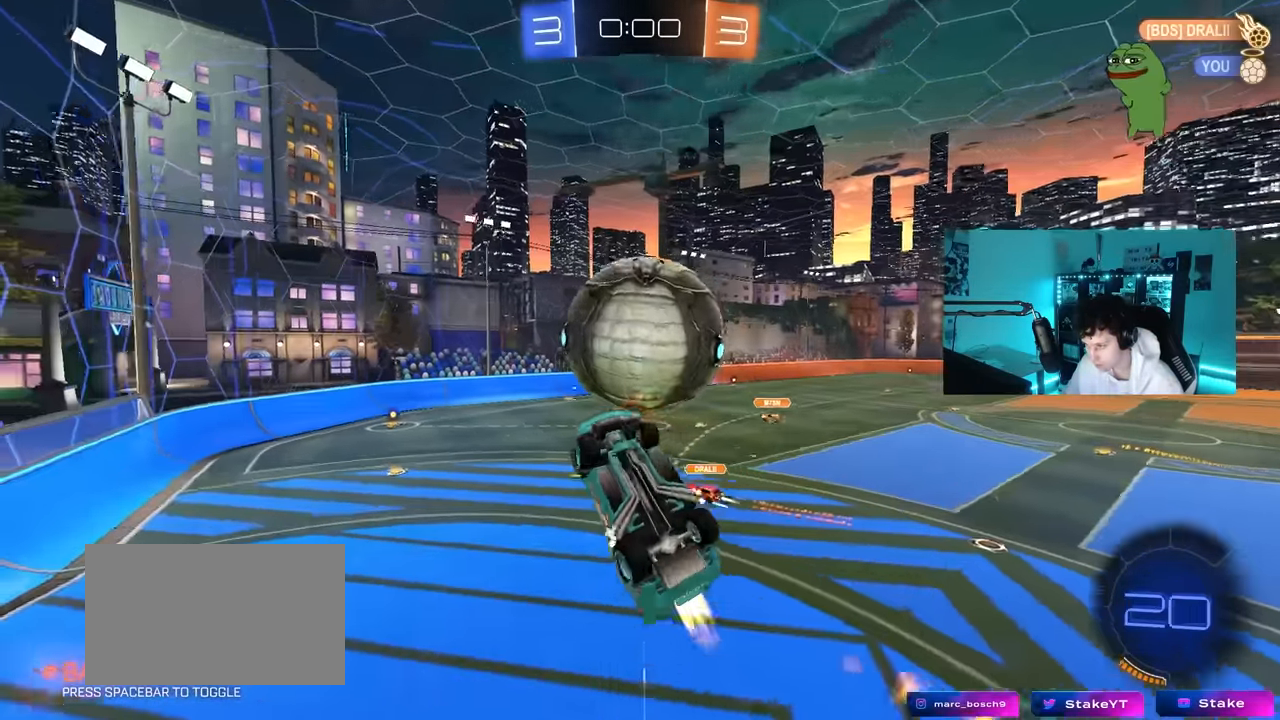
{"keys": [], "mouse": ["left"], "mouse_move": "still", "events": [[83, "a", "up"], [83, "d", "down"], [133, "mouse_left", "up"], [133, "shift", "up"], [216, "w", "down"], [366, "d", "up"], [366, "w", "up"], [416, "mouse_left", "down"]]}
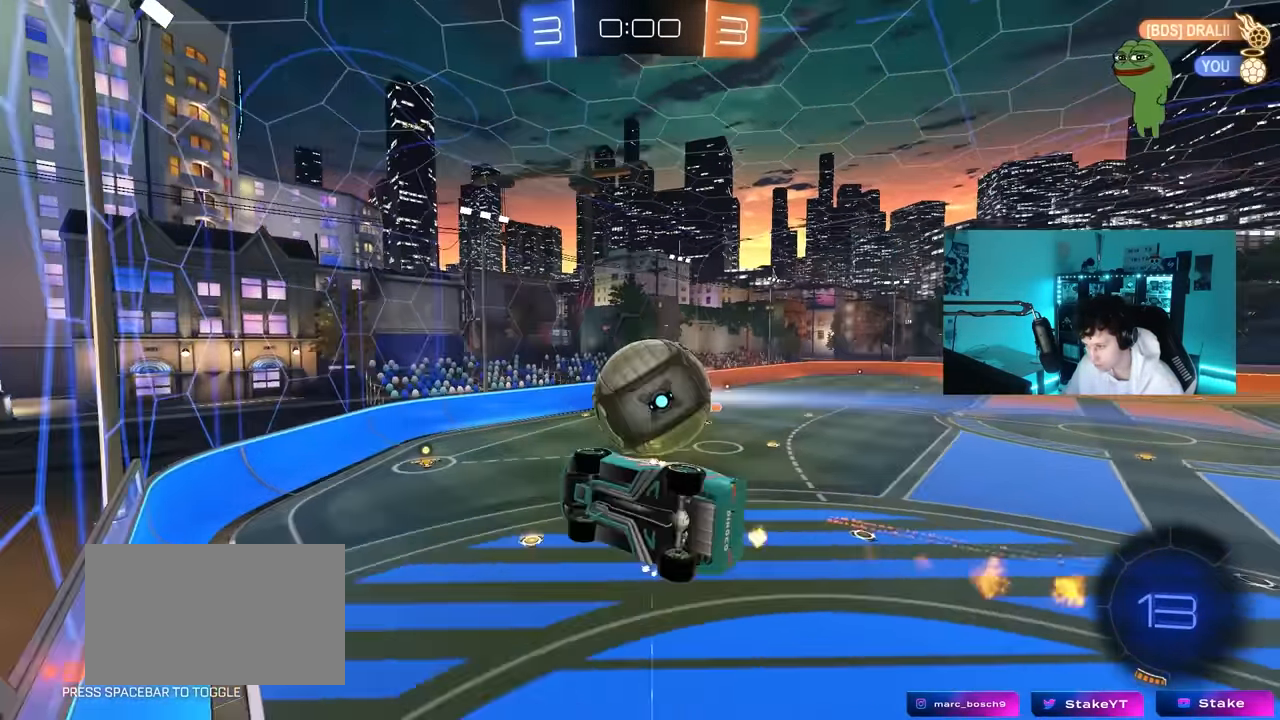
{"keys": ["w"], "mouse": ["left"], "mouse_move": "still", "events": [[50, "a", "down"], [50, "s", "down"], [100, "mouse_left", "up"], [150, "a", "up"], [150, "s", "up"], [183, "mouse_left", "down"], [283, "w", "down"], [383, "d", "down"], [466, "d", "up"]]}
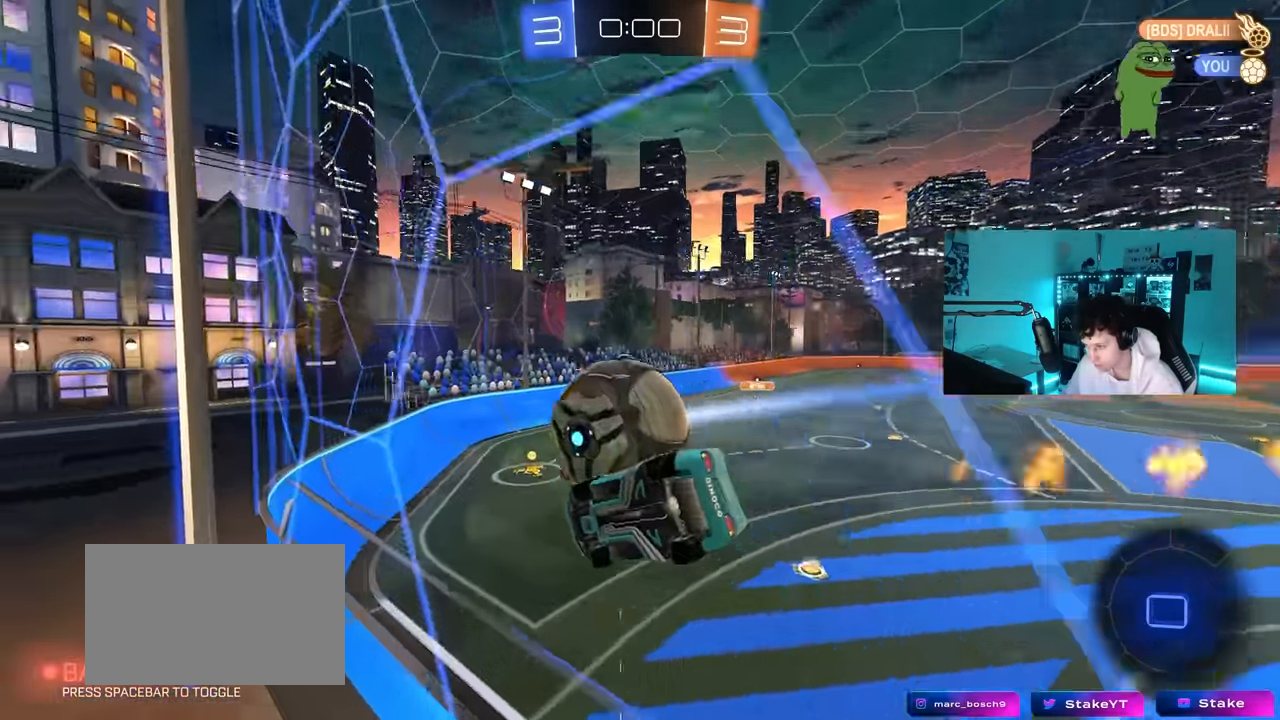
{"keys": ["w"], "mouse": [], "mouse_move": "still", "events": [[16, "a", "down"], [300, "a", "up"], [300, "d", "down"], [400, "mouse_left", "up"], [433, "d", "up"]]}